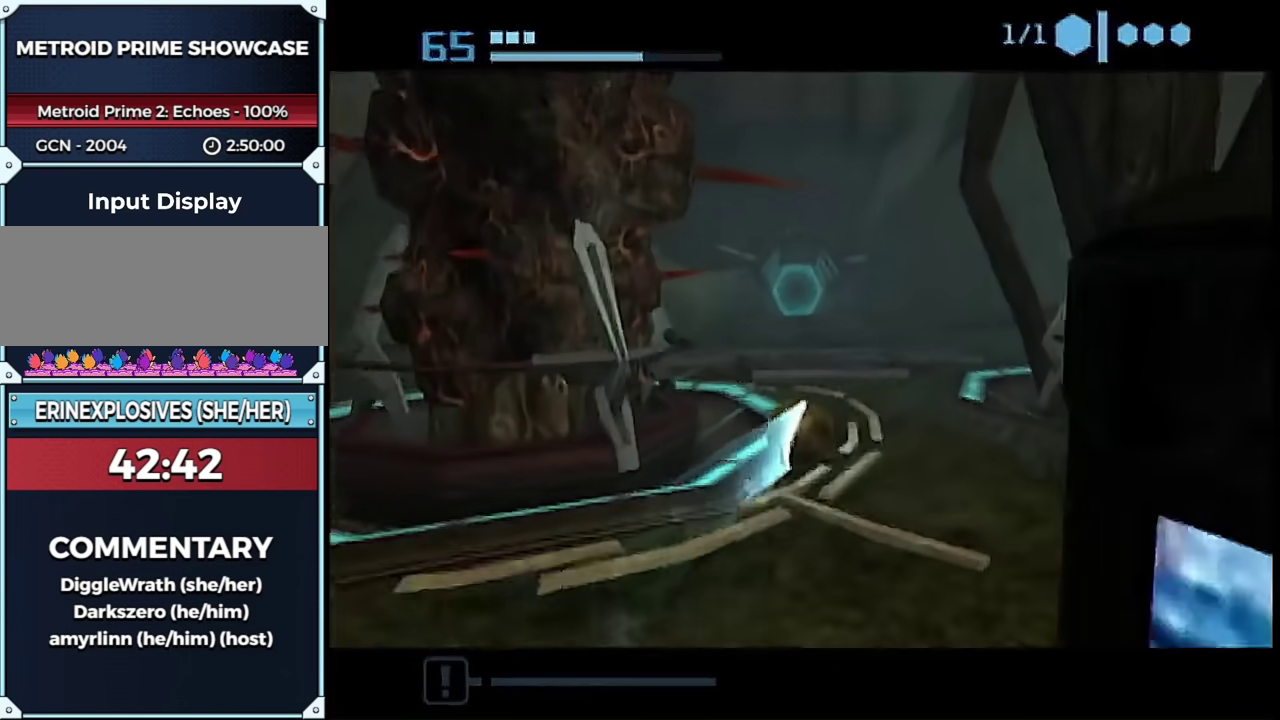
Gameplay with a controller (Nintendo layout); each line is a JSON object with the inputs held at the frame after it. "events" lists button and stick changes between this image and that frame as [ms after this image, input, new state], when the widget could be followed in between. This overlay highlights the sticks when they move; stick clicks (L3 R3) are not distinguishable. Not read: L3 R3 Y other_buttons.
{"buttons": [], "left_stick": "up", "right_stick": "center", "events": []}
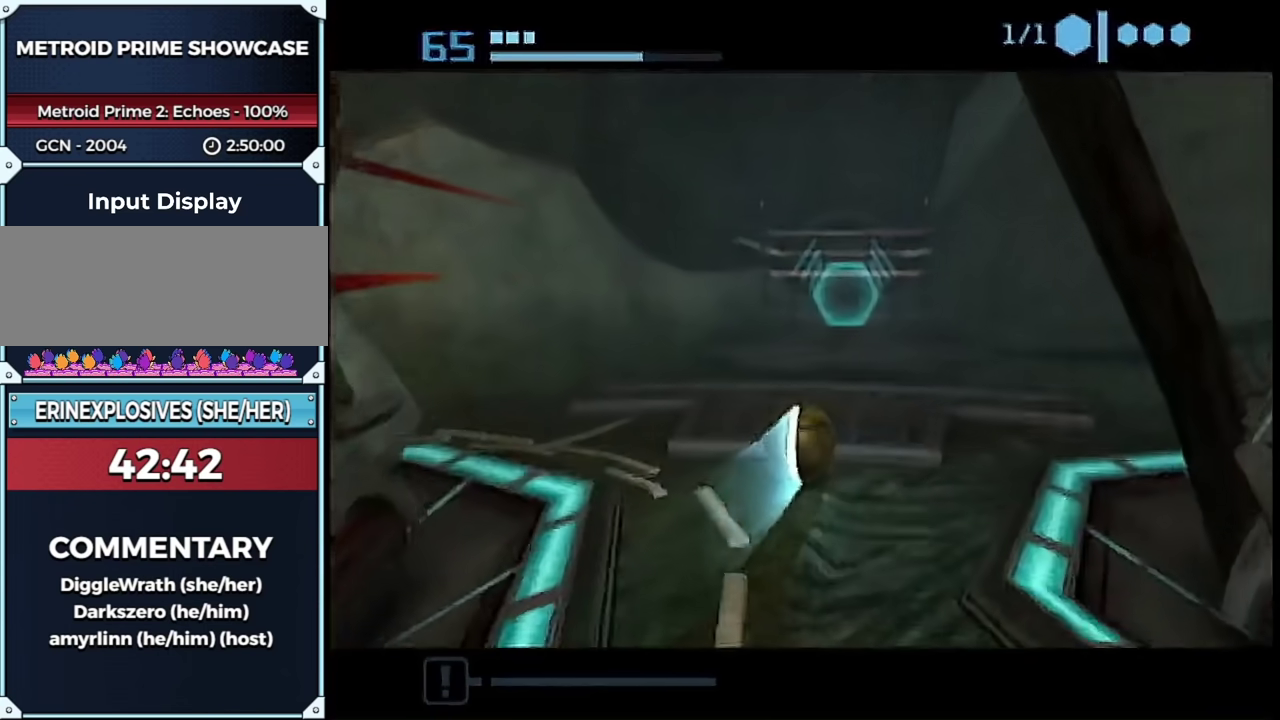
{"buttons": [], "left_stick": "up-left", "right_stick": "center", "events": [[450, "left_stick", "up-left"]]}
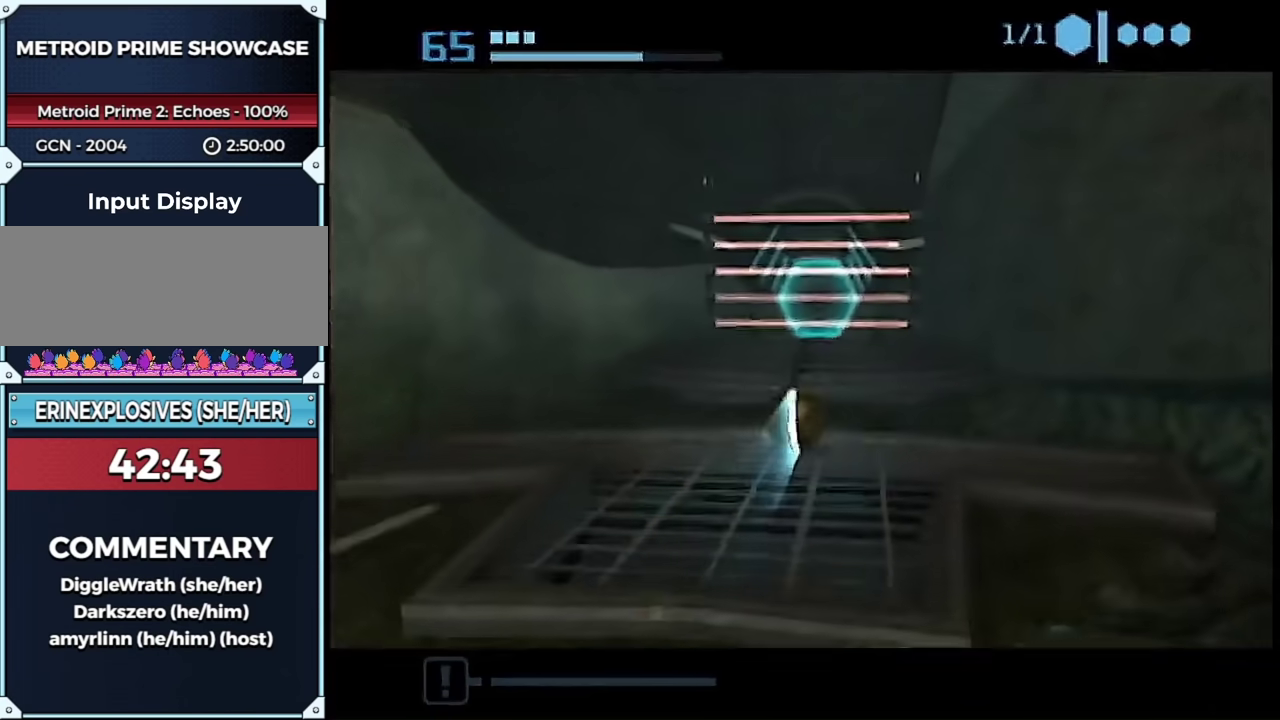
{"buttons": [], "left_stick": "left", "right_stick": "center", "events": [[183, "left_stick", "left"], [250, "left_stick", "down-left"], [350, "START", "down"], [383, "left_stick", "center"], [450, "left_stick", "left"], [500, "START", "up"]]}
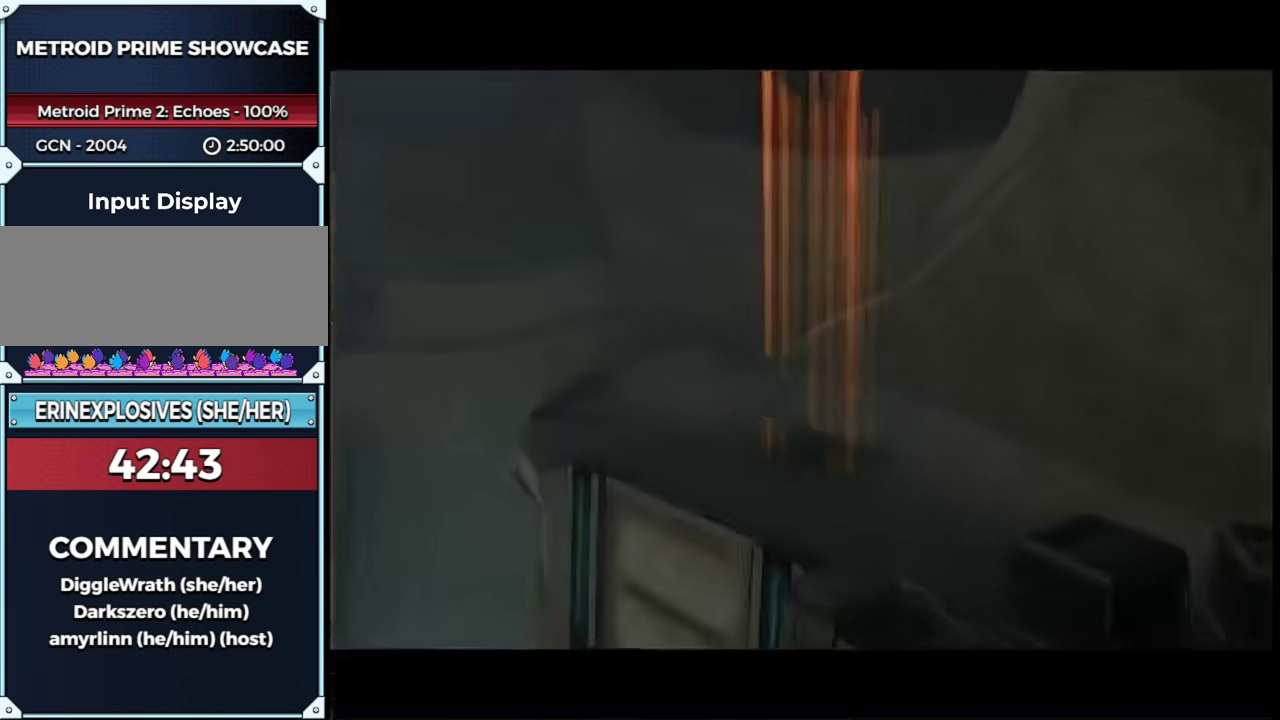
{"buttons": [], "left_stick": "center", "right_stick": "center", "events": [[167, "left_stick", "center"]]}
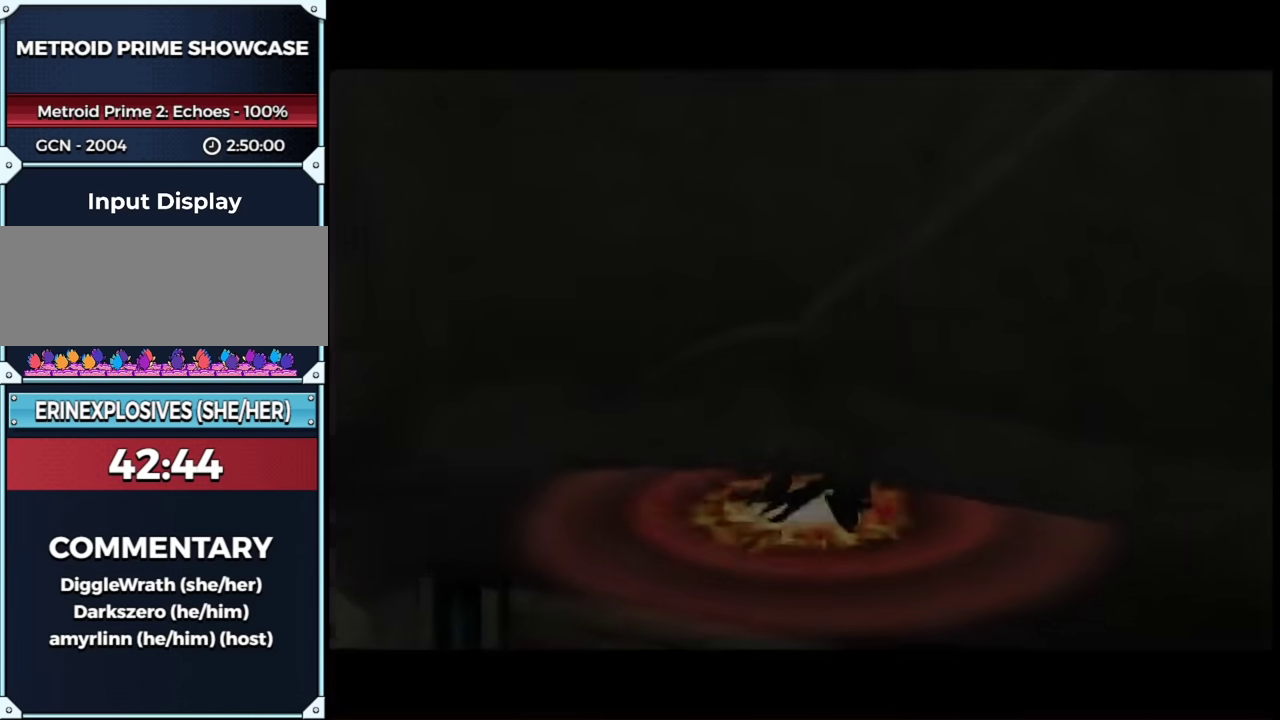
{"buttons": ["X"], "left_stick": "up", "right_stick": "center", "events": [[217, "left_stick", "up"], [317, "X", "down"], [383, "X", "up"], [500, "X", "down"]]}
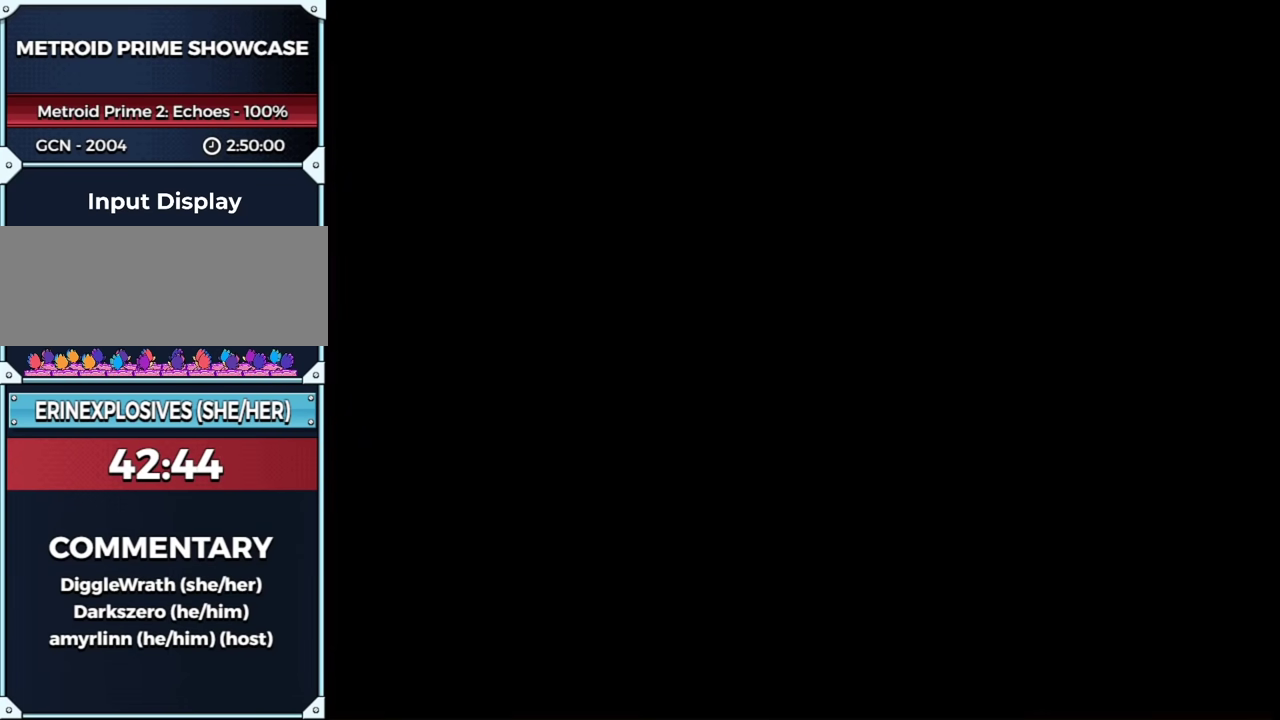
{"buttons": ["X"], "left_stick": "up", "right_stick": "center", "events": [[67, "X", "up"], [133, "X", "down"], [183, "X", "up"], [250, "X", "down"]]}
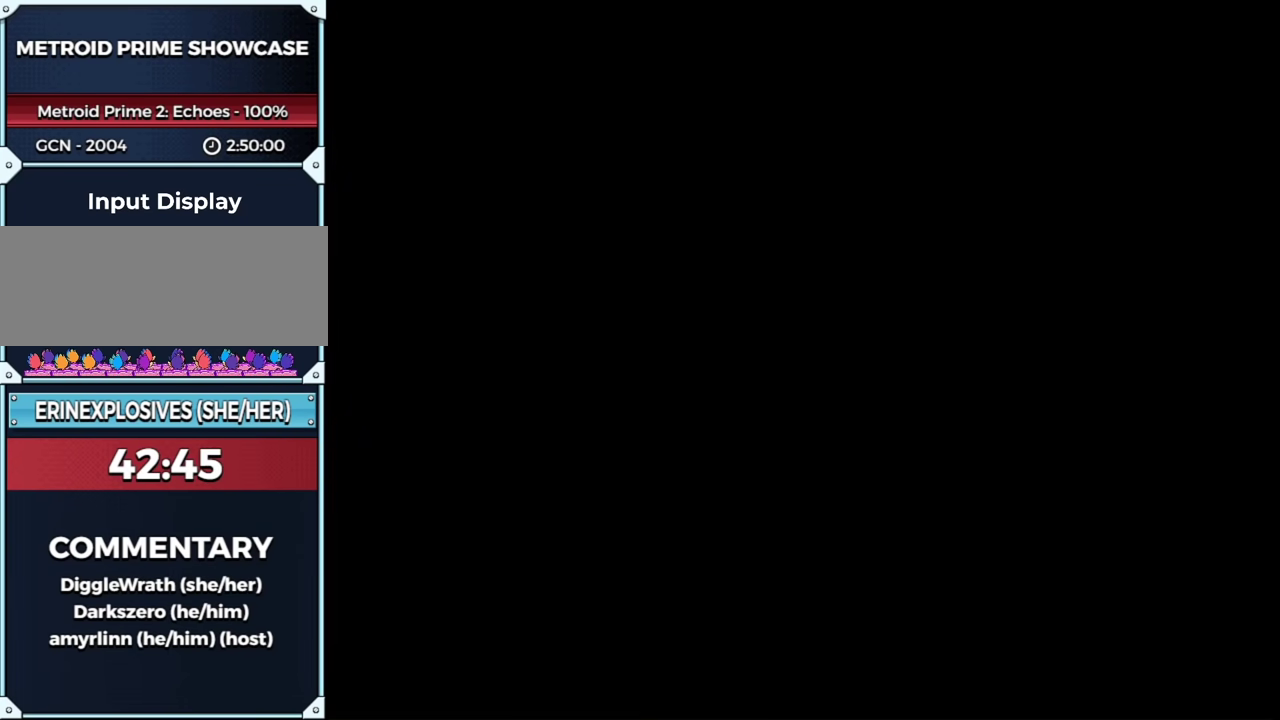
{"buttons": [], "left_stick": "up", "right_stick": "center", "events": [[133, "X", "up"], [200, "X", "down"], [250, "X", "up"], [317, "X", "down"], [383, "X", "up"]]}
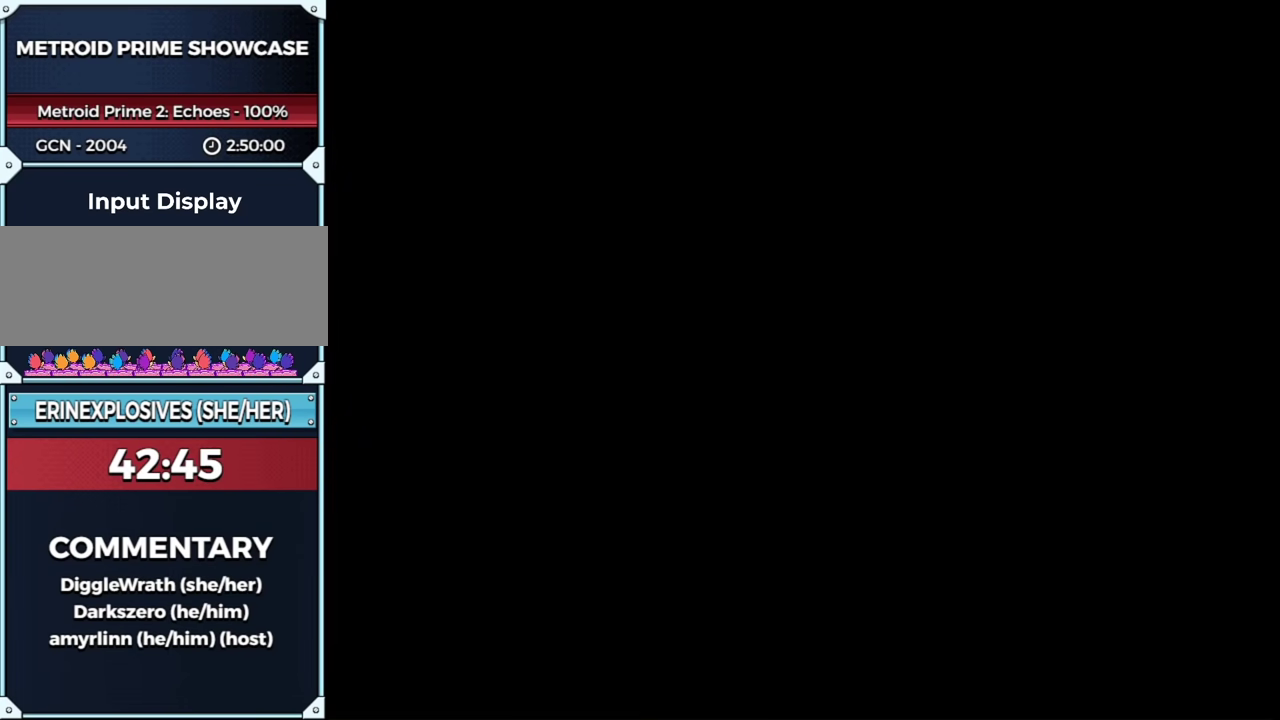
{"buttons": ["X"], "left_stick": "up", "right_stick": "center", "events": [[33, "X", "down"], [100, "X", "up"], [150, "X", "down"], [200, "X", "up"], [400, "X", "down"]]}
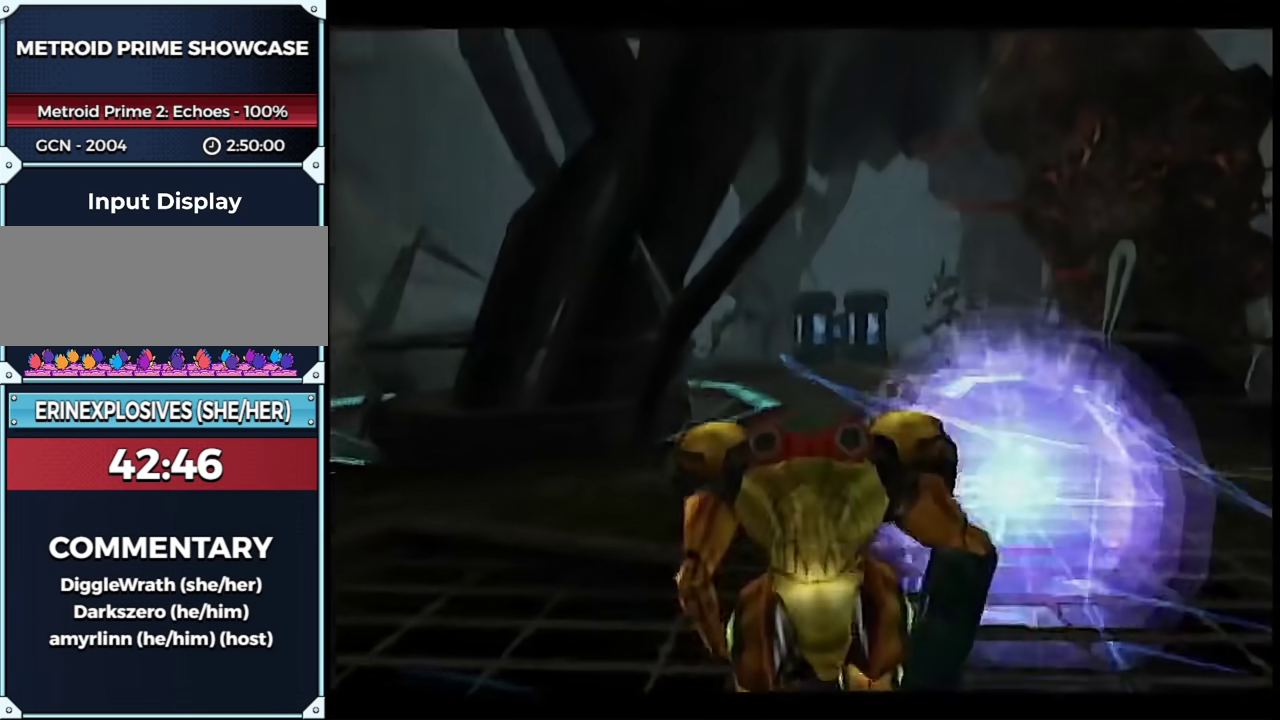
{"buttons": [], "left_stick": "up", "right_stick": "center", "events": [[33, "X", "up"]]}
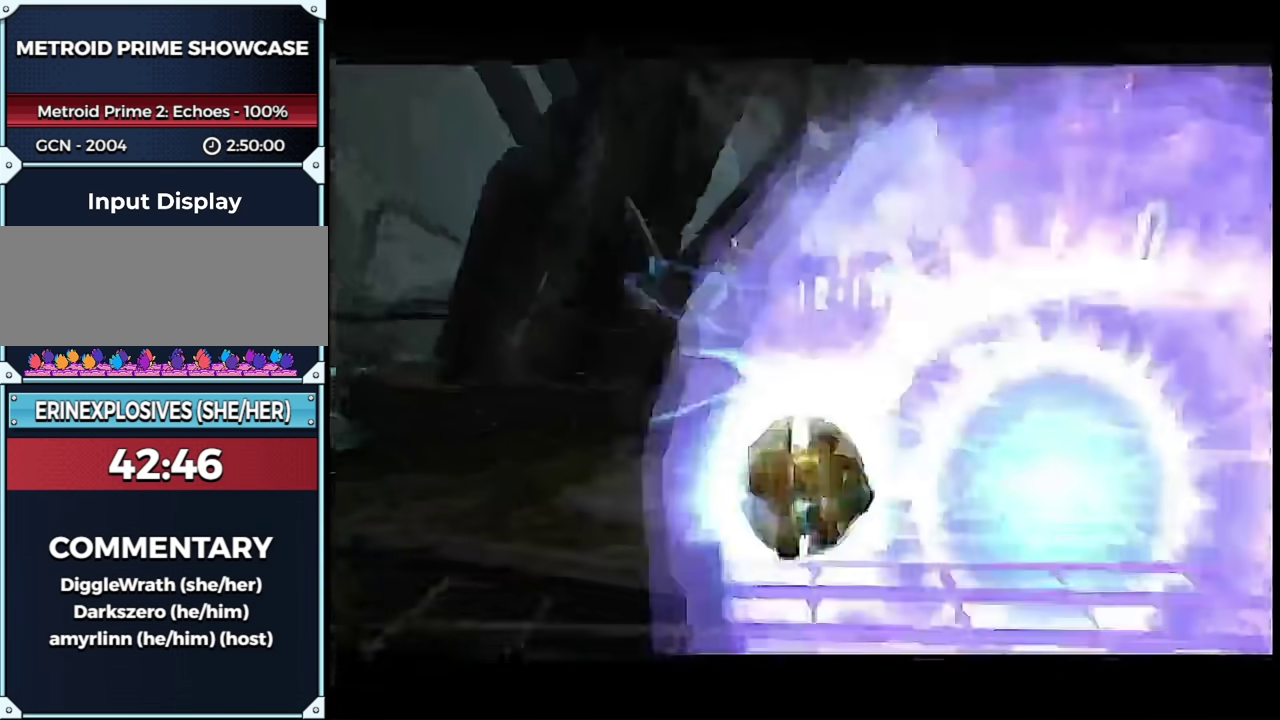
{"buttons": [], "left_stick": "up-right", "right_stick": "center", "events": [[150, "left_stick", "up-right"]]}
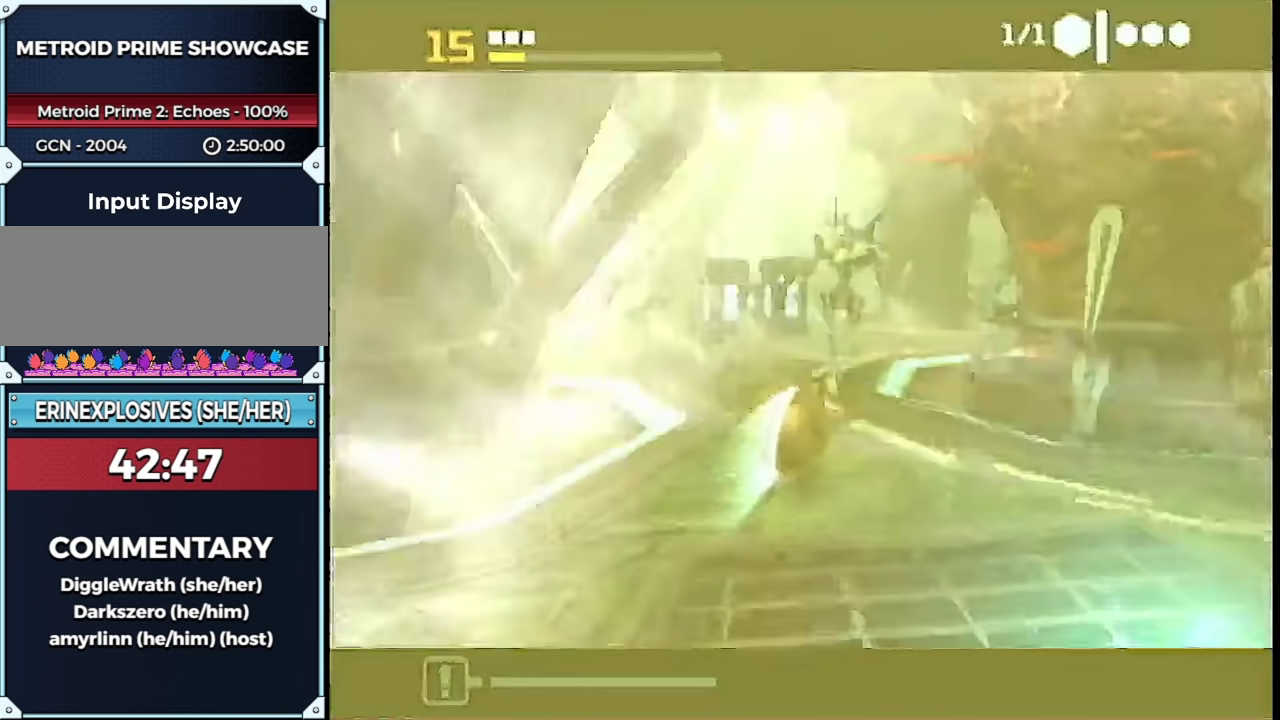
{"buttons": [], "left_stick": "up-left", "right_stick": "center", "events": [[350, "left_stick", "up"], [433, "left_stick", "up-left"]]}
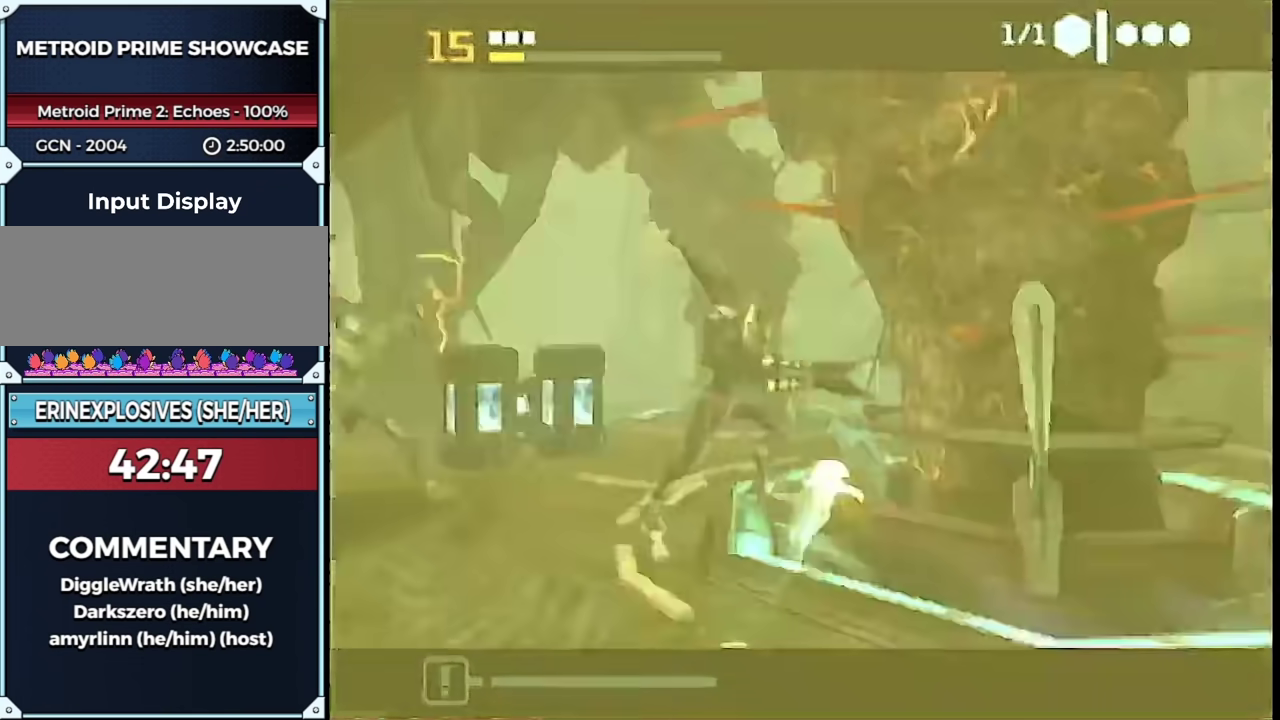
{"buttons": [], "left_stick": "up-left", "right_stick": "center", "events": [[350, "left_stick", "up"], [467, "left_stick", "up-left"]]}
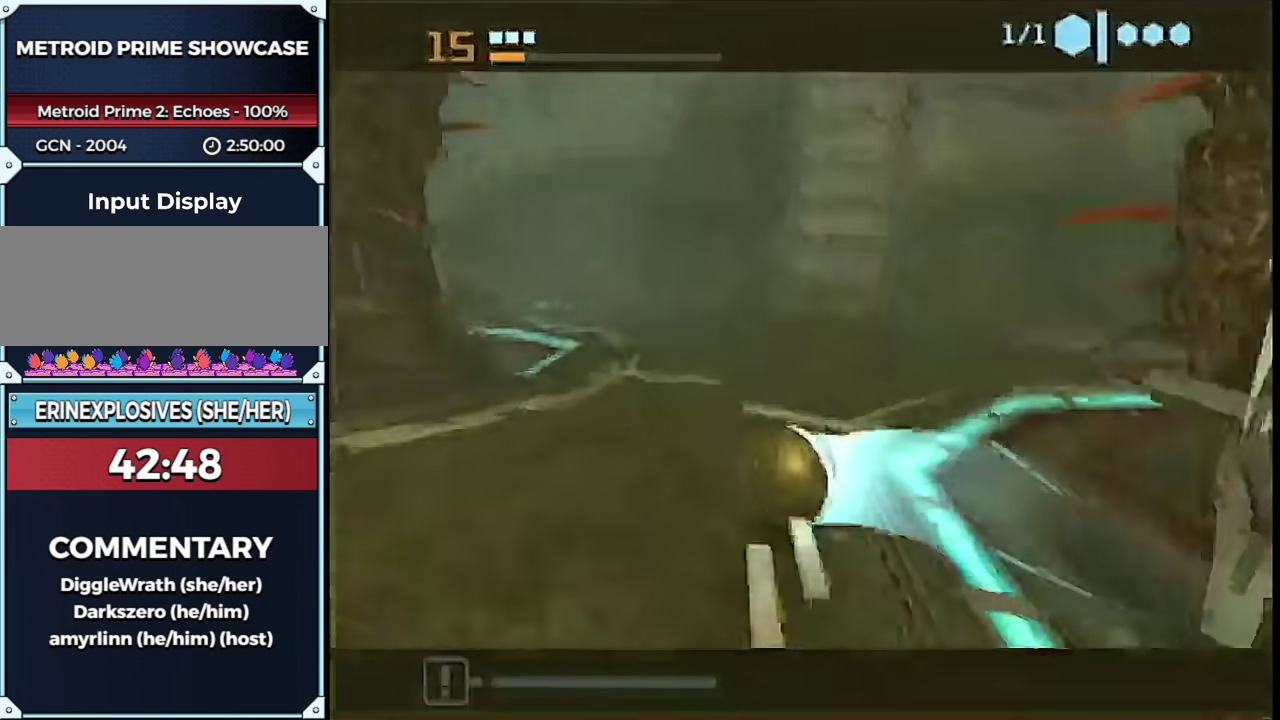
{"buttons": [], "left_stick": "up", "right_stick": "center", "events": [[117, "left_stick", "up"], [417, "X", "down"], [467, "X", "up"]]}
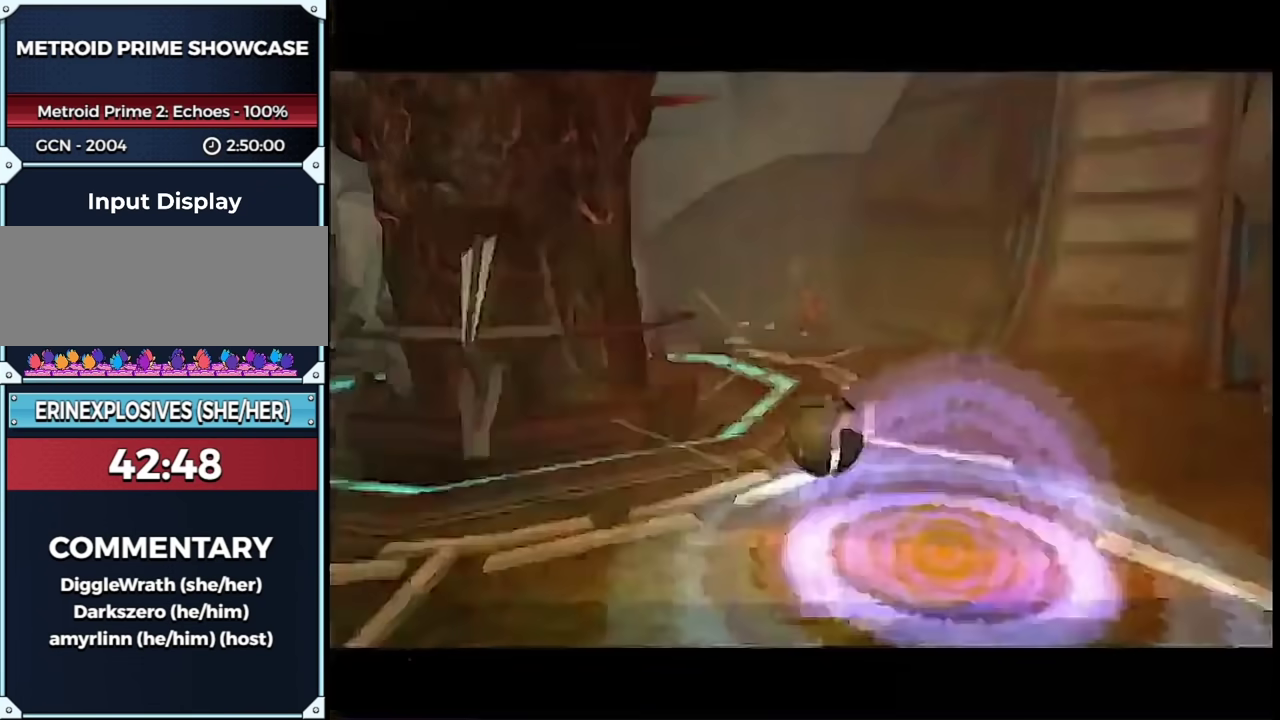
{"buttons": [], "left_stick": "up-right", "right_stick": "center", "events": [[500, "left_stick", "up-right"]]}
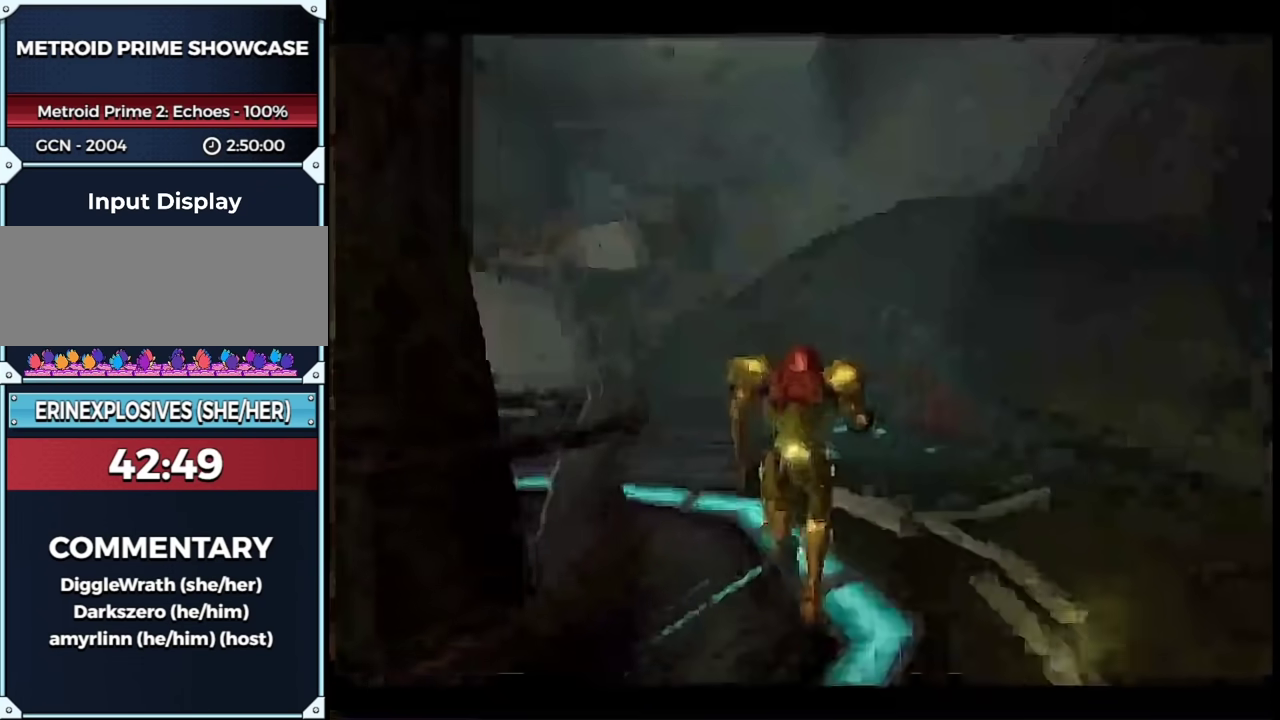
{"buttons": ["R1"], "left_stick": "right", "right_stick": "center", "events": [[433, "left_stick", "right"], [500, "R1", "down"]]}
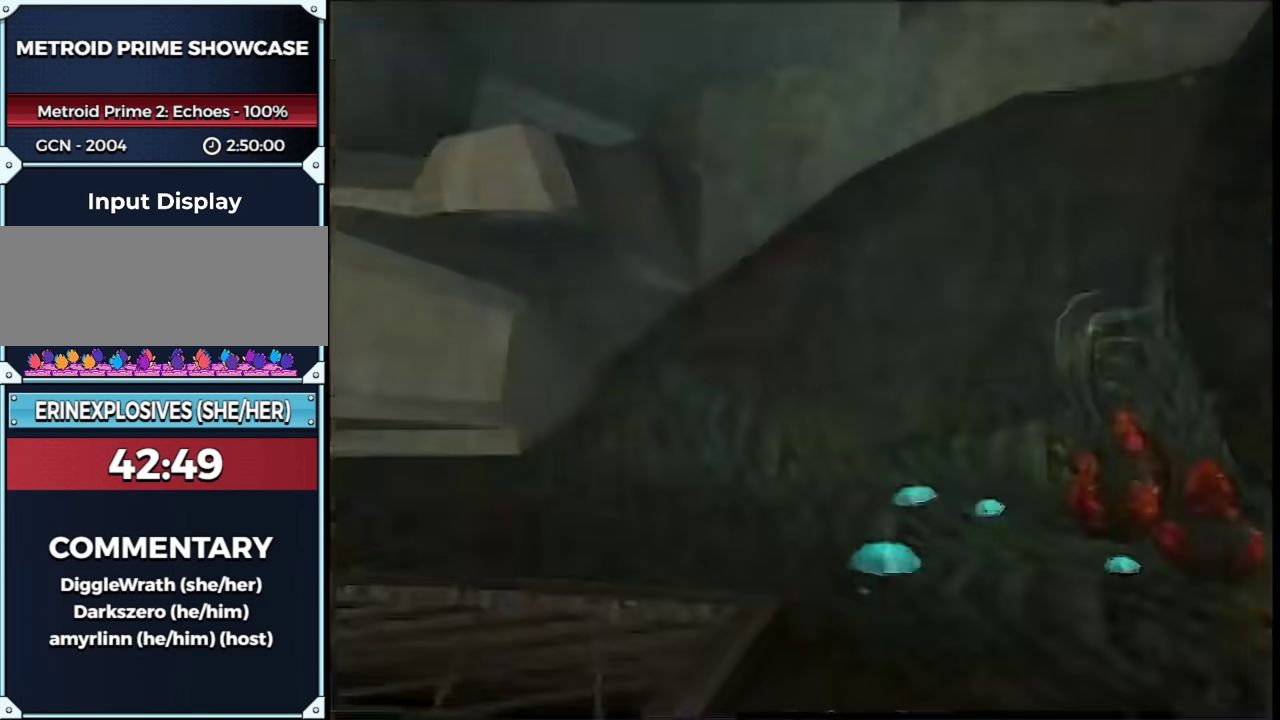
{"buttons": ["L1"], "left_stick": "up", "right_stick": "center", "events": [[67, "L1", "down"], [67, "left_stick", "up-right"], [317, "R1", "up"], [383, "A", "down"], [433, "left_stick", "up"], [467, "A", "up"]]}
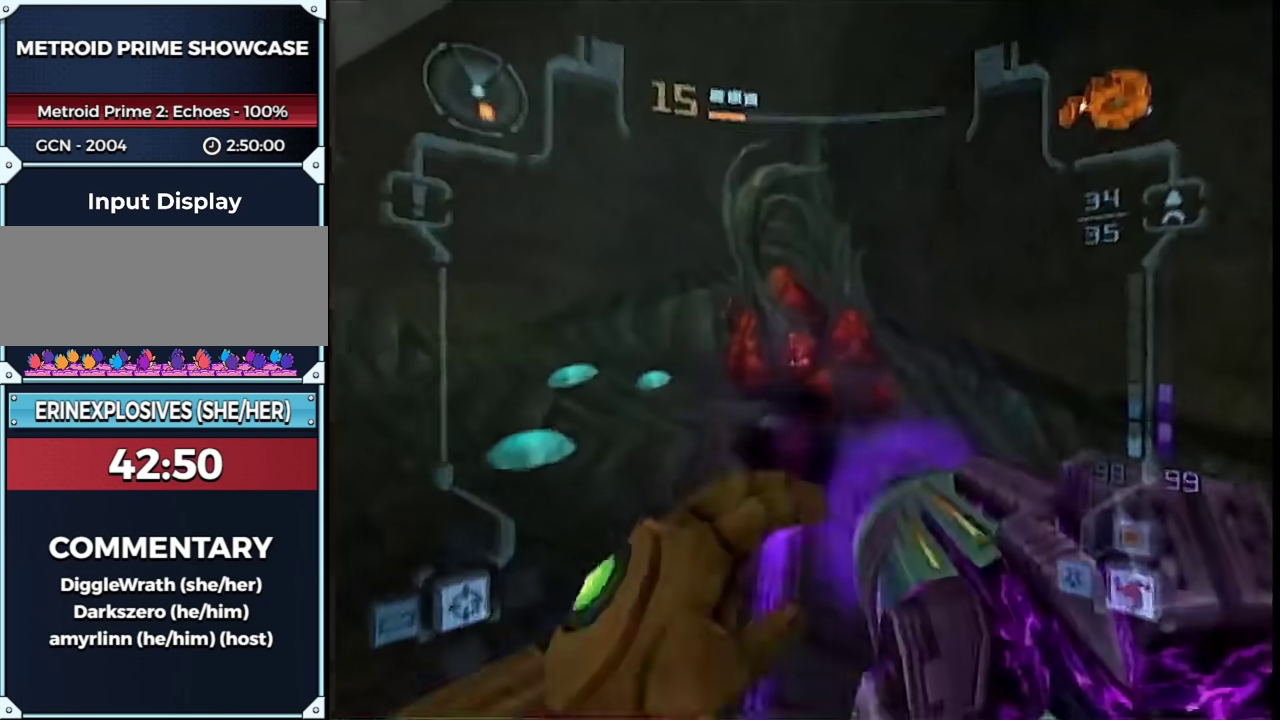
{"buttons": ["L1"], "left_stick": "up-left", "right_stick": "center", "events": [[250, "A", "down"], [350, "A", "up"], [350, "left_stick", "up-left"]]}
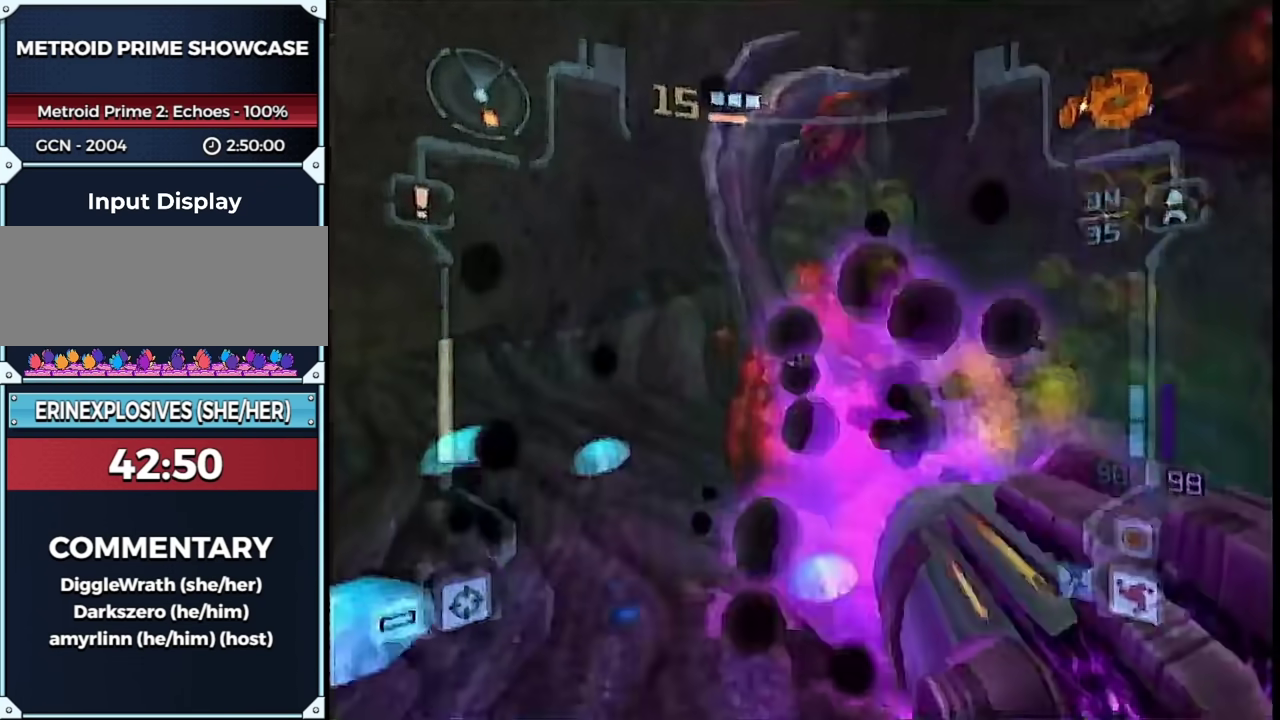
{"buttons": ["L1"], "left_stick": "up-left", "right_stick": "center", "events": [[67, "left_stick", "up"], [150, "left_stick", "up-right"], [383, "left_stick", "up"], [500, "left_stick", "up-left"]]}
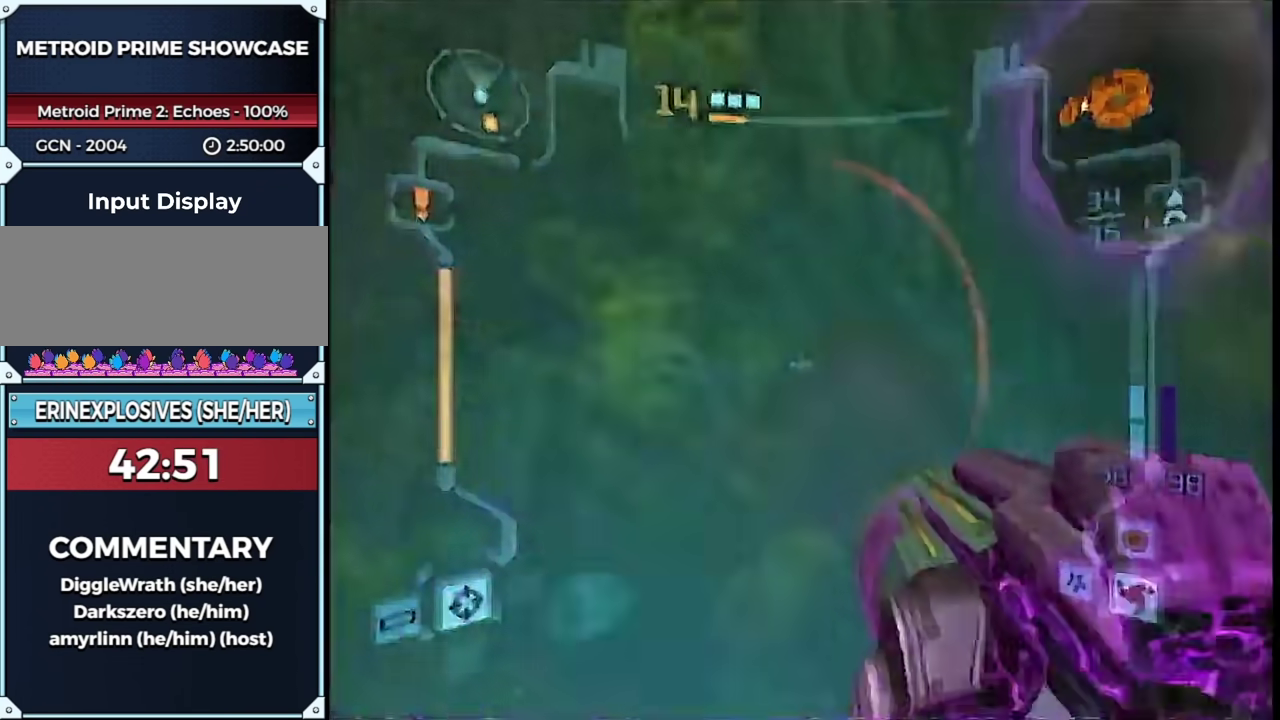
{"buttons": ["L1", "R1"], "left_stick": "right", "right_stick": "center", "events": [[100, "left_stick", "down-left"], [133, "B", "down"], [150, "R1", "down"], [233, "left_stick", "down-right"], [283, "B", "up"], [283, "left_stick", "right"]]}
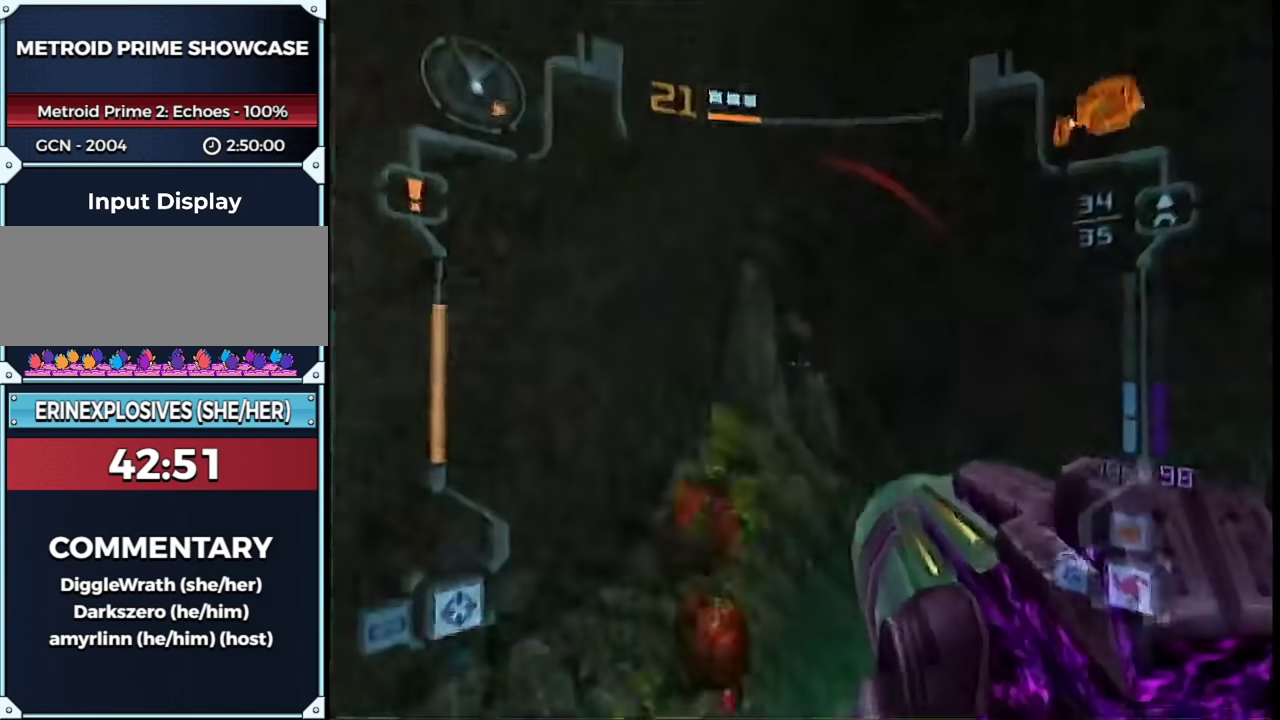
{"buttons": ["L1", "R1"], "left_stick": "right", "right_stick": "center", "events": []}
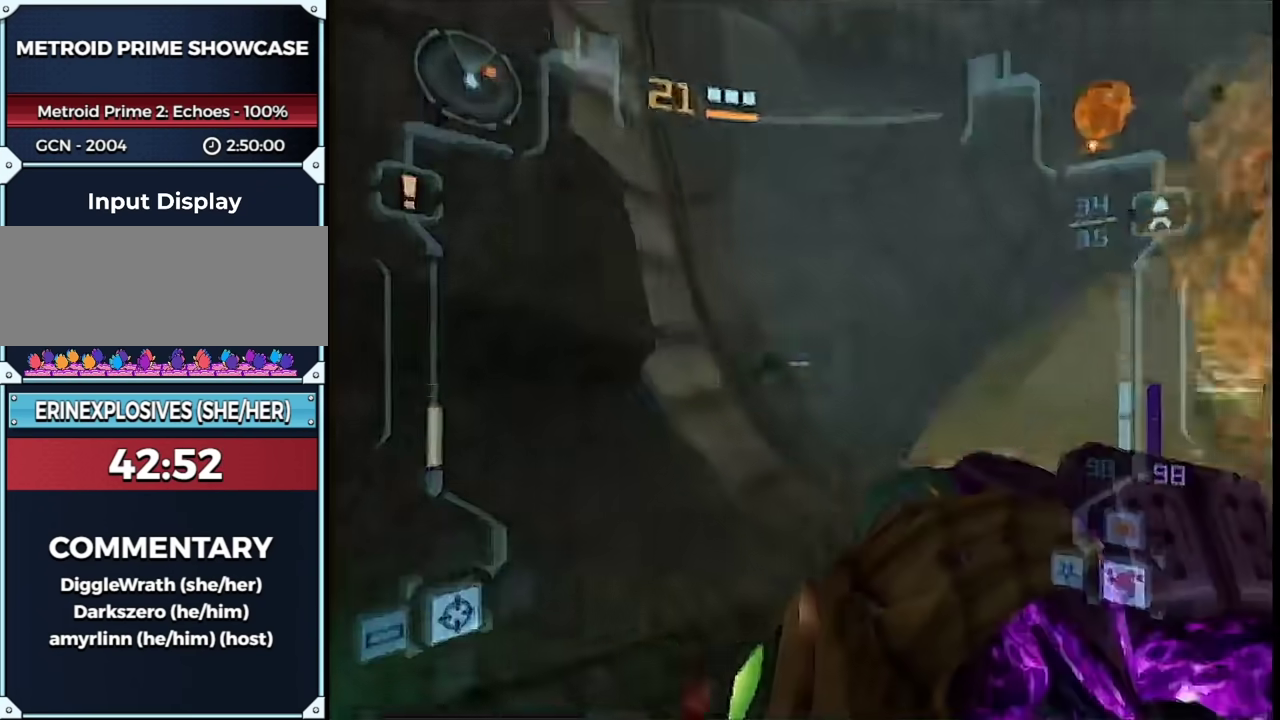
{"buttons": ["L1"], "left_stick": "up-left", "right_stick": "center", "events": [[150, "R1", "up"], [167, "left_stick", "left"], [267, "left_stick", "up-left"]]}
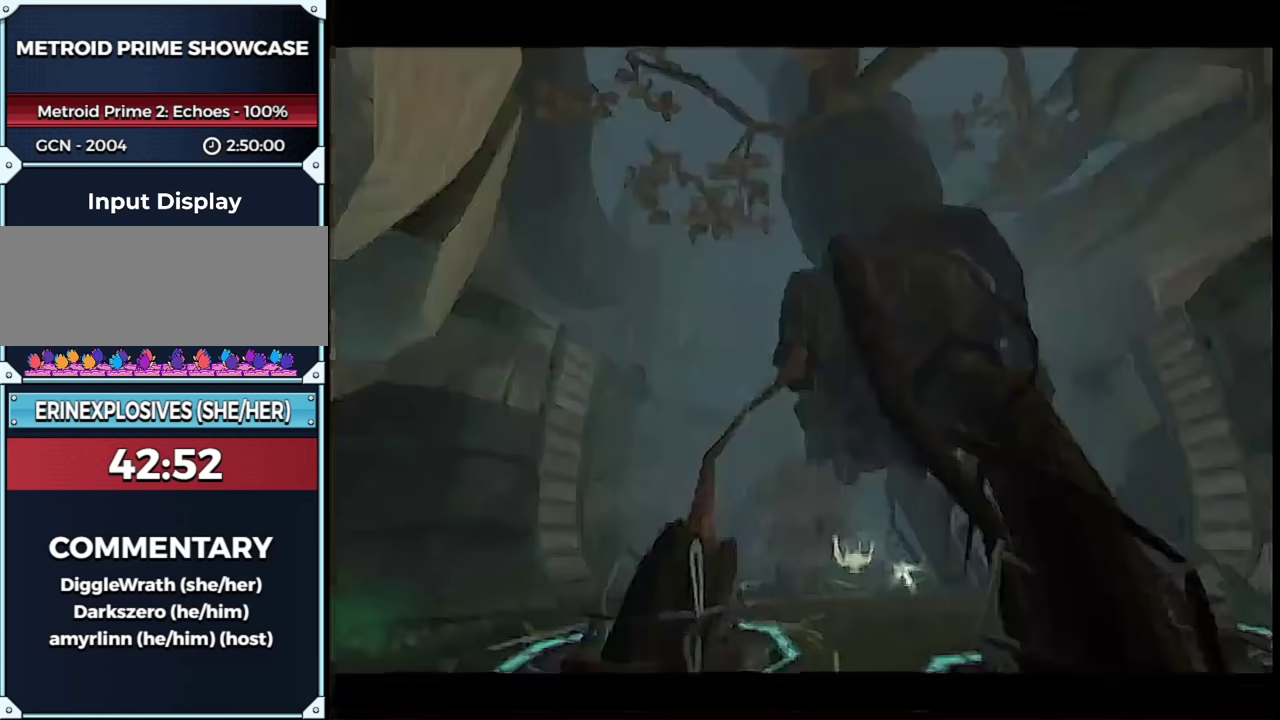
{"buttons": [], "left_stick": "center", "right_stick": "center", "events": [[100, "left_stick", "up"], [150, "L1", "up"], [183, "left_stick", "center"], [233, "START", "down"], [367, "START", "up"]]}
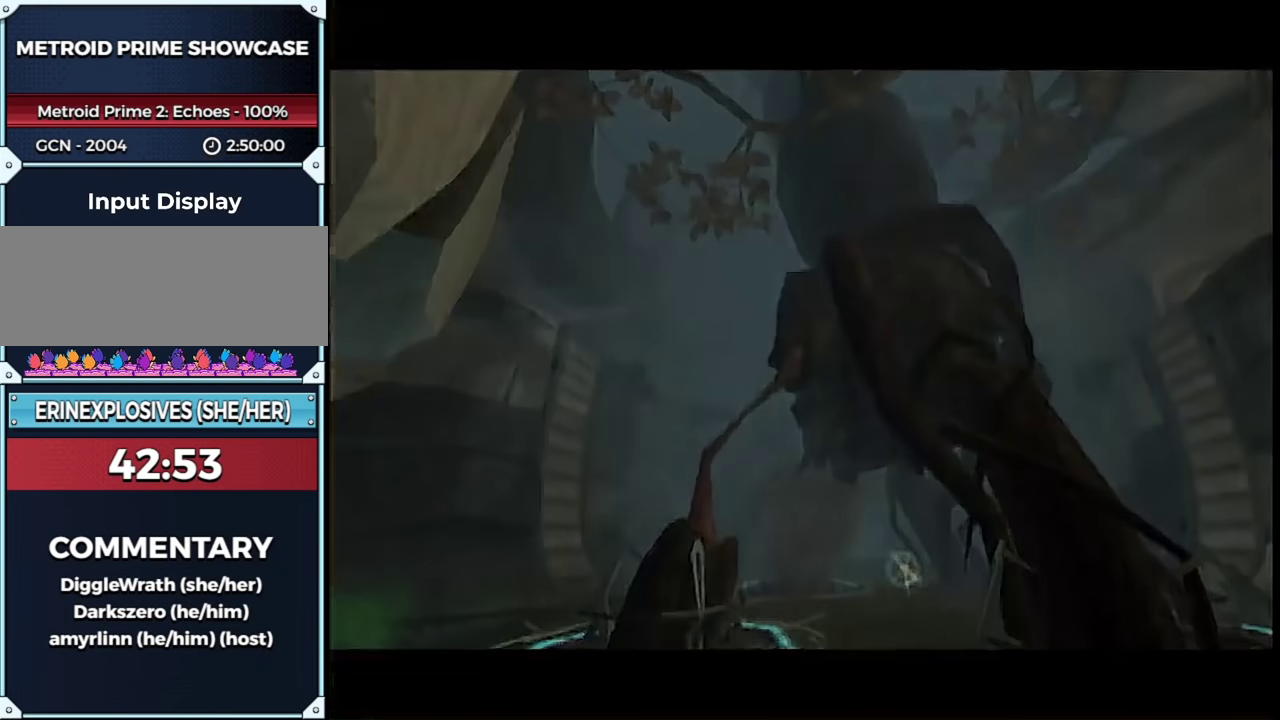
{"buttons": [], "left_stick": "center", "right_stick": "center", "events": []}
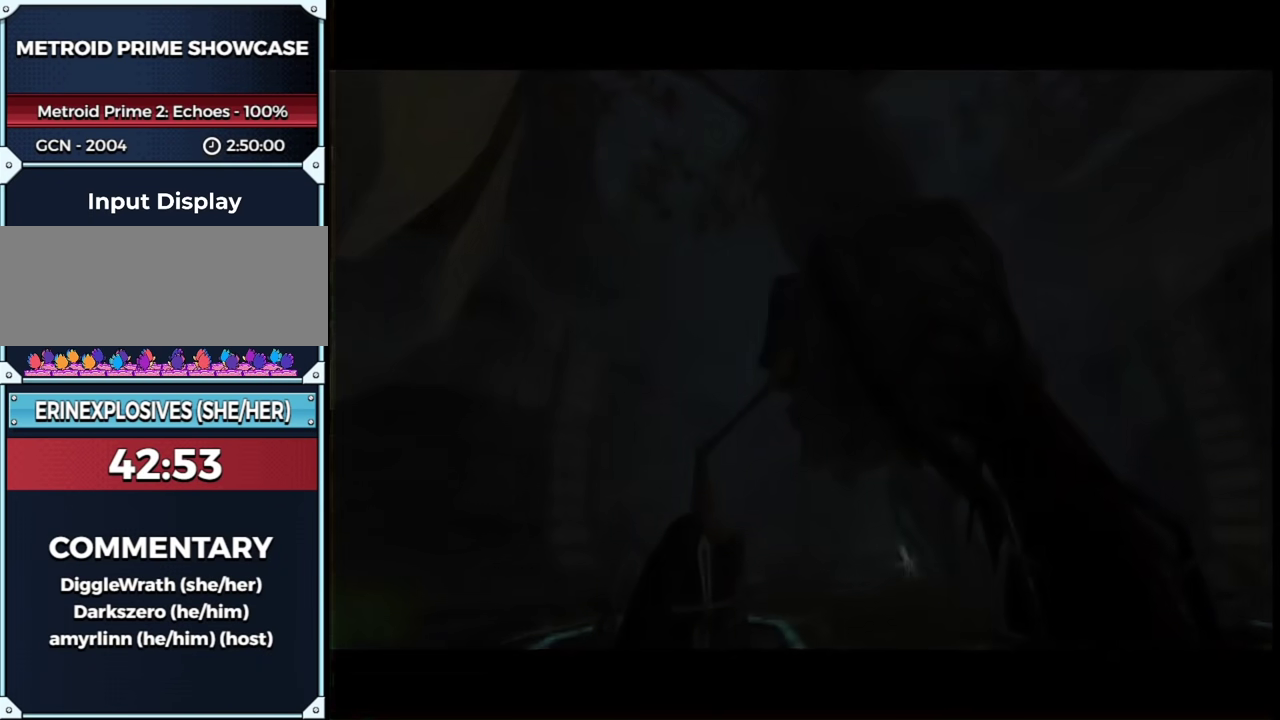
{"buttons": [], "left_stick": "center", "right_stick": "center", "events": []}
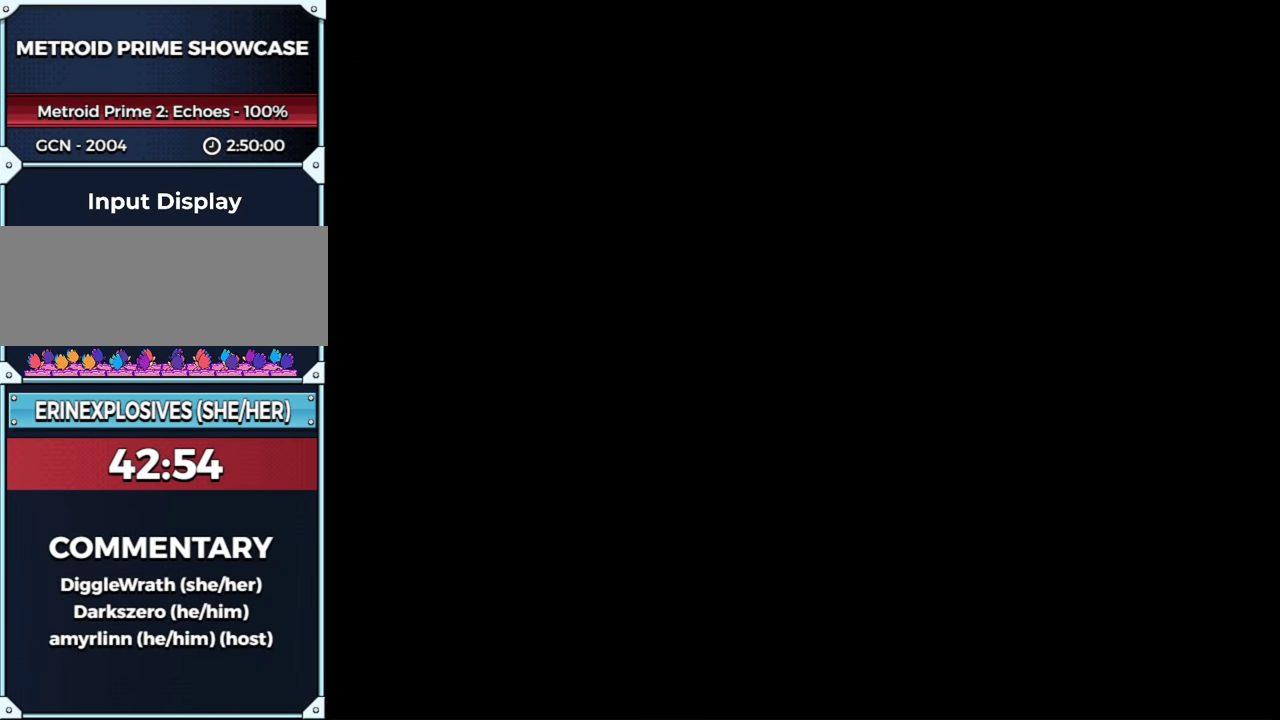
{"buttons": [], "left_stick": "center", "right_stick": "center", "events": []}
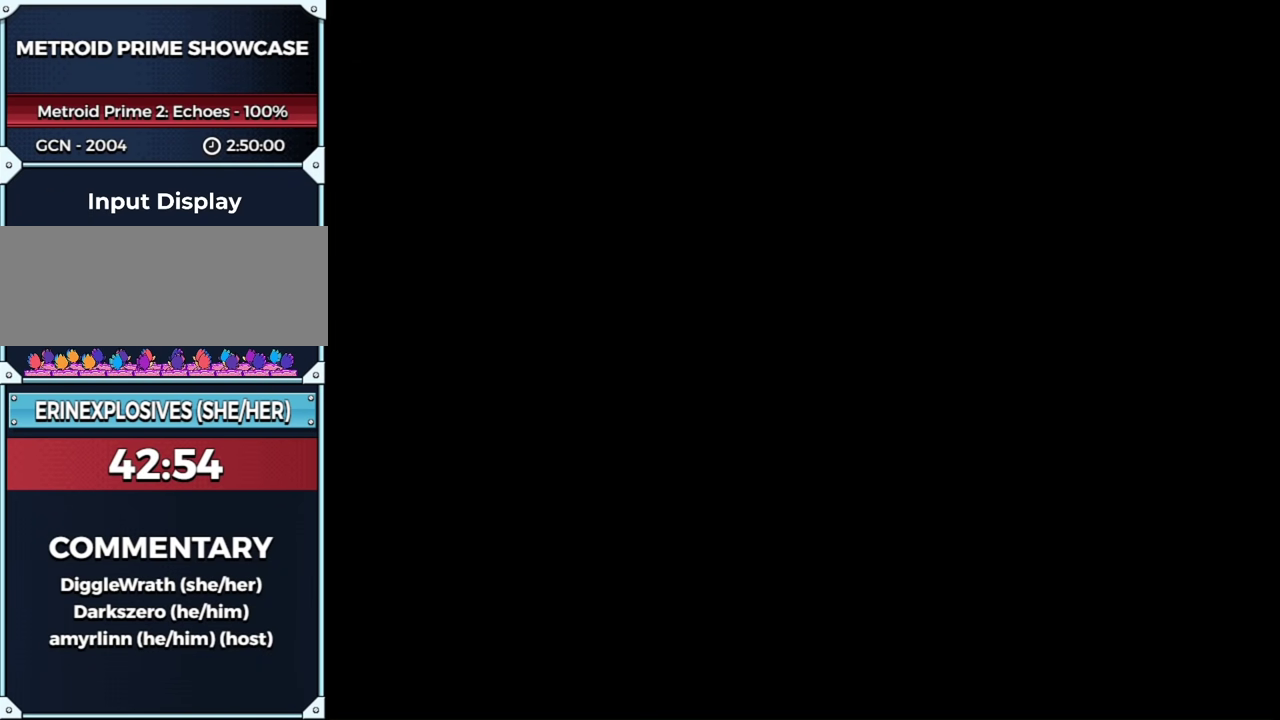
{"buttons": [], "left_stick": "center", "right_stick": "center", "events": []}
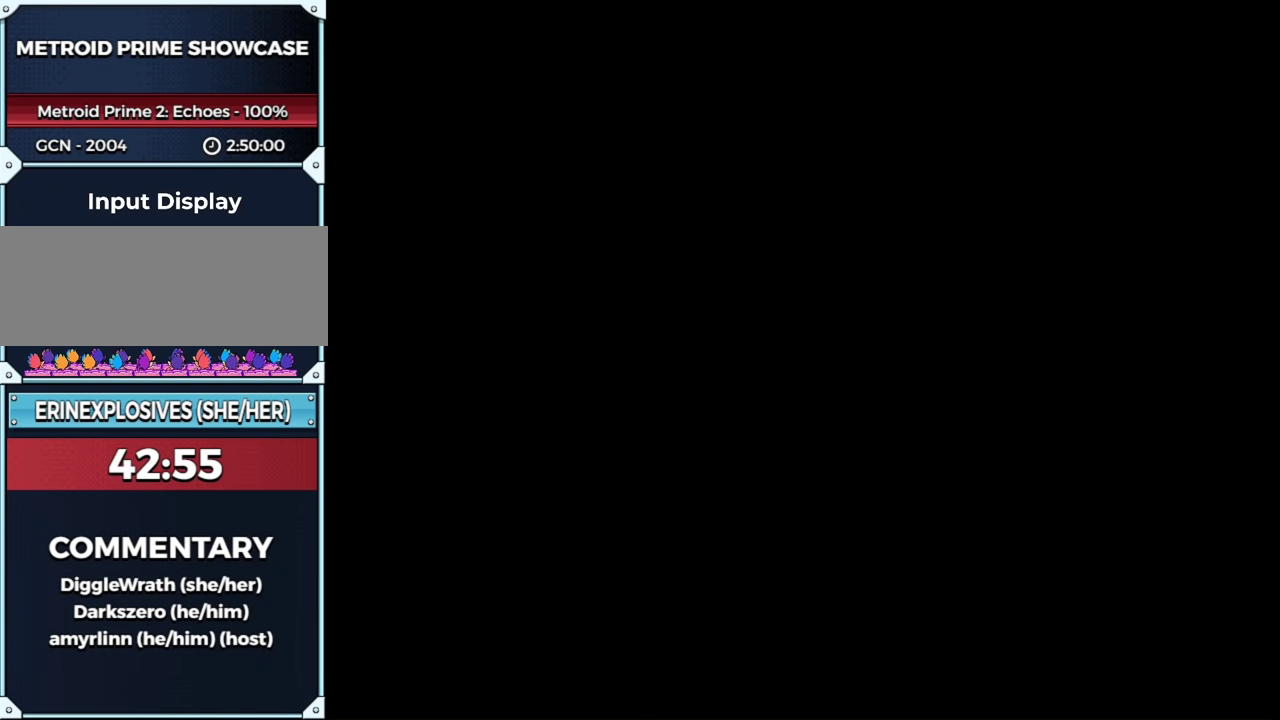
{"buttons": [], "left_stick": "center", "right_stick": "center", "events": []}
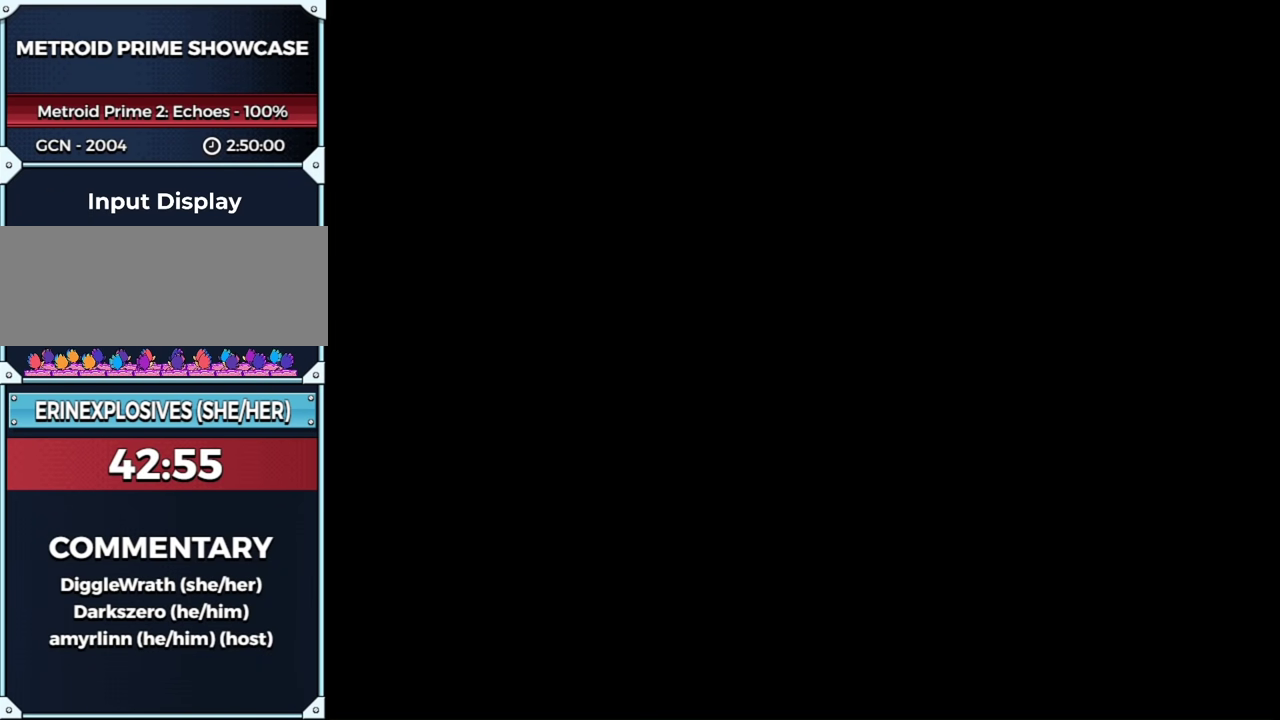
{"buttons": [], "left_stick": "center", "right_stick": "center", "events": []}
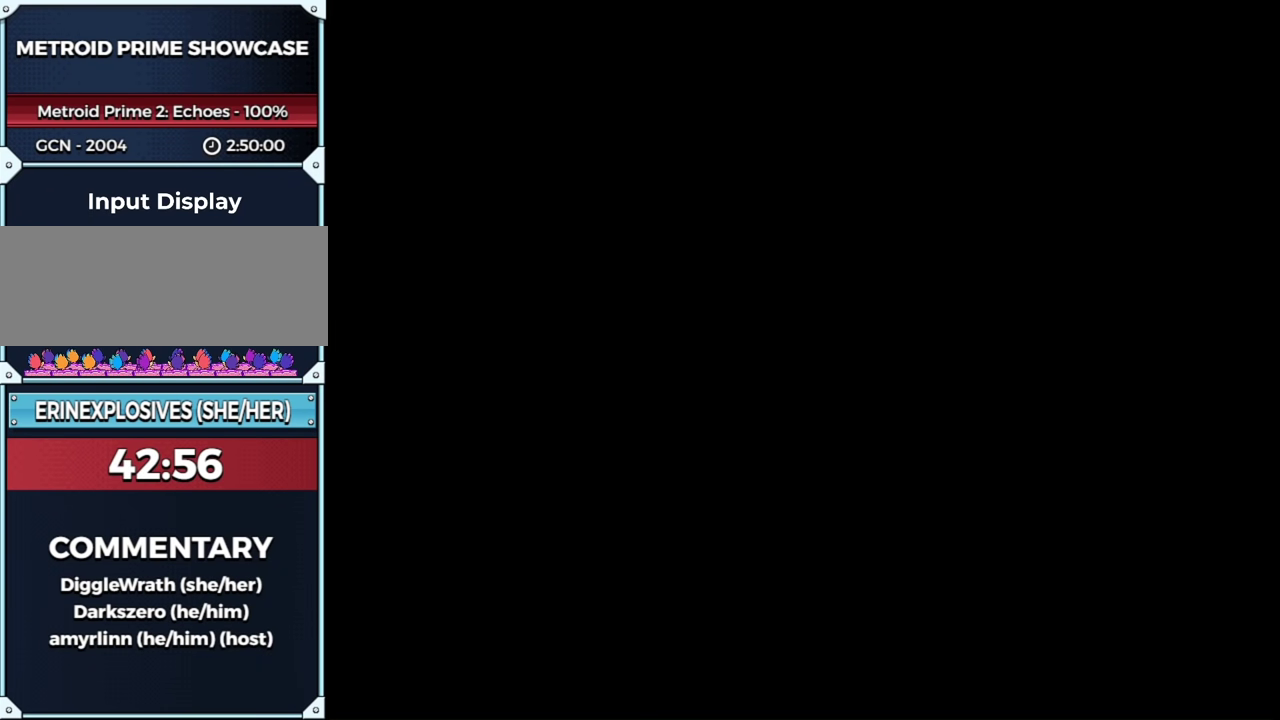
{"buttons": [], "left_stick": "center", "right_stick": "center", "events": []}